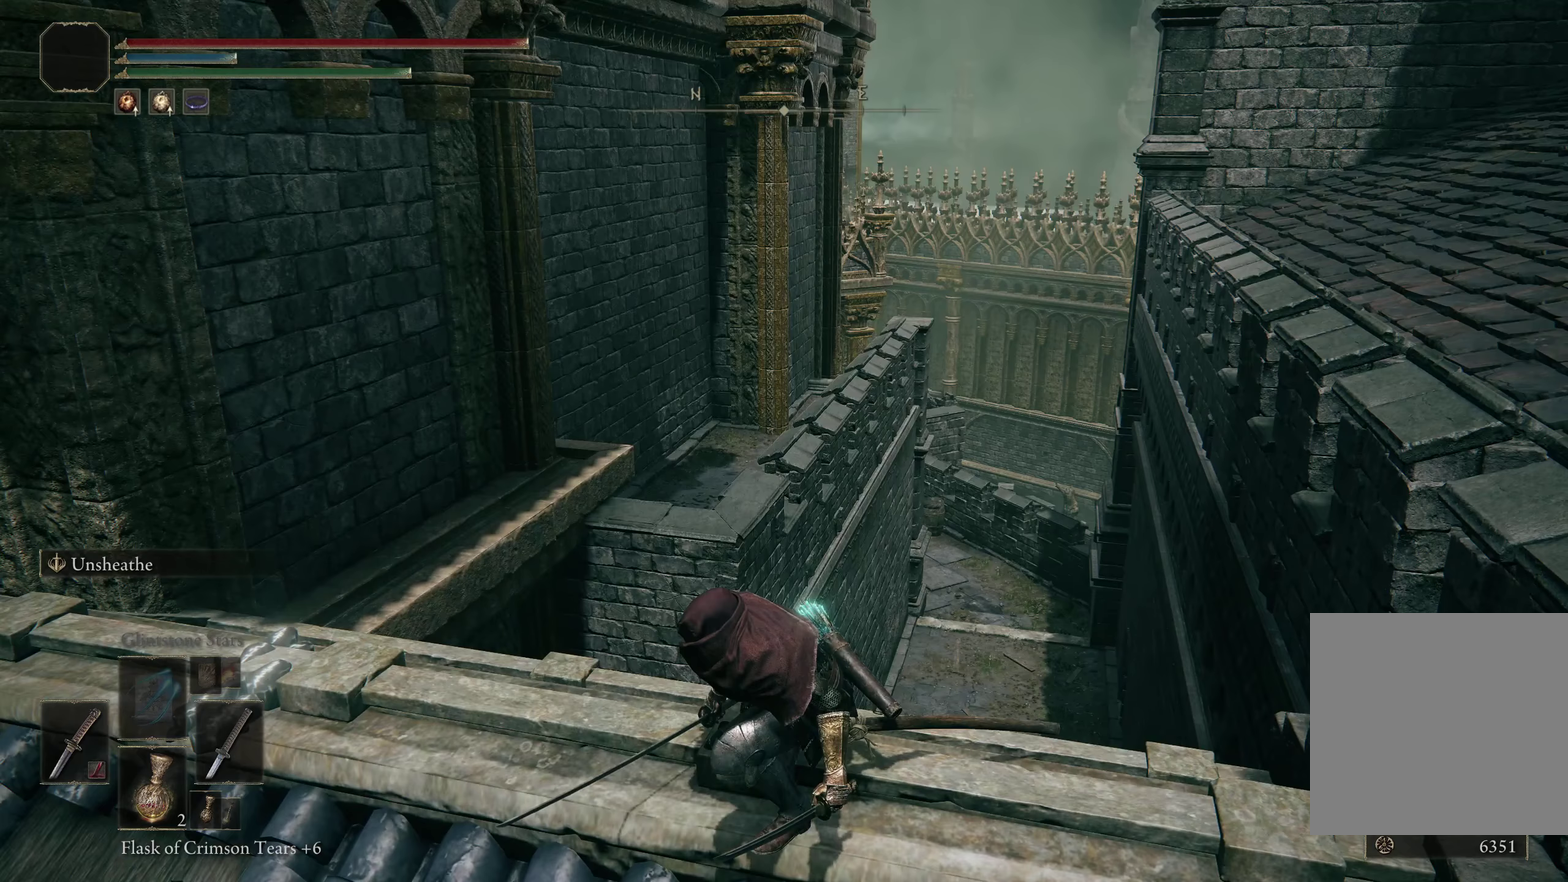
Gameplay with a controller (Xbox layout); each line is a JSON object with the inputs held at the frame after it (dt_ms = milliseconds from this image to that frame). "events" lists button and stick changes between this image and that frame as [ms after this image, input, new state], when the widget could be followed in between. Not read: R2.
{"dt_ms": 450, "buttons": [], "left_stick": "center", "right_stick": "down-left", "events": [[283, "right_stick", "down-left"]]}
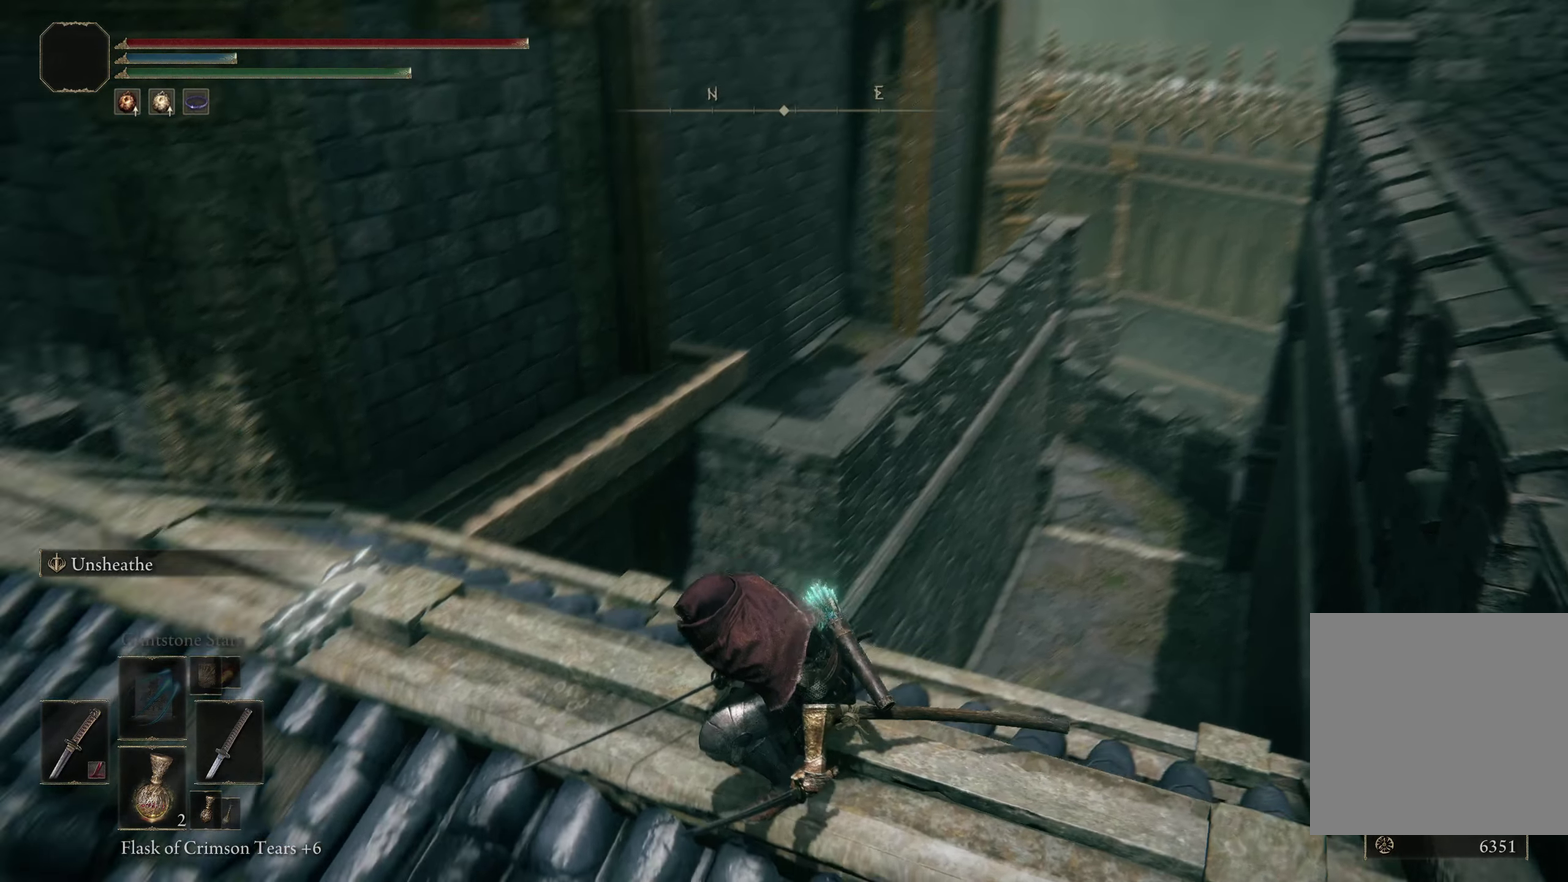
{"dt_ms": 200, "buttons": [], "left_stick": "up", "right_stick": "left", "events": [[167, "left_stick", "up"], [167, "right_stick", "left"]]}
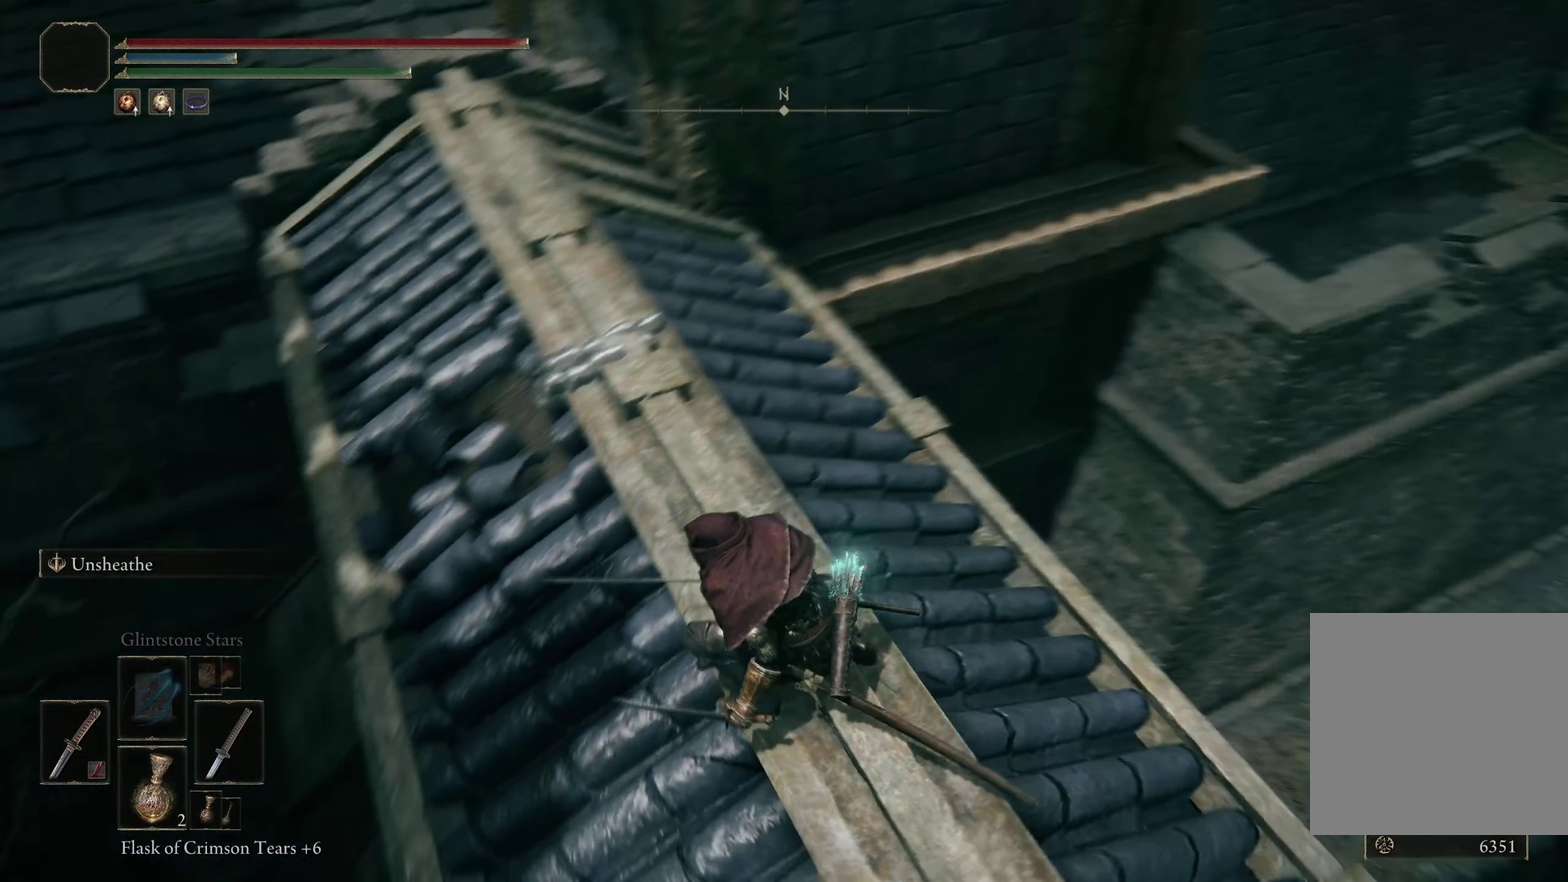
{"dt_ms": 300, "buttons": [], "left_stick": "up", "right_stick": "up-left", "events": [[33, "right_stick", "center"], [258, "right_stick", "up-left"]]}
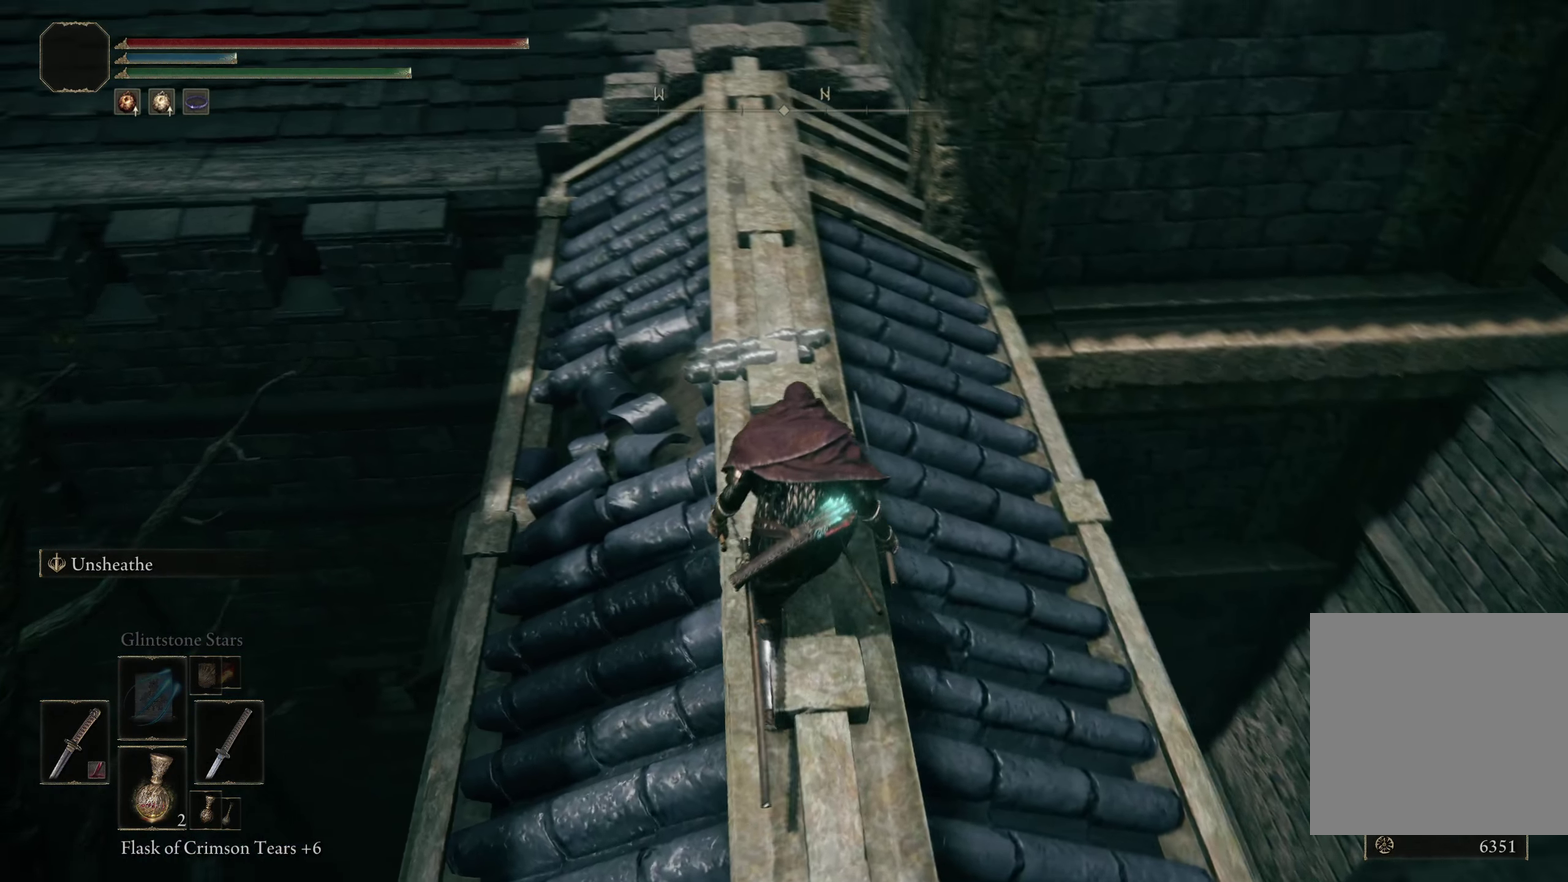
{"dt_ms": 200, "buttons": [], "left_stick": "up", "right_stick": "center", "events": [[117, "right_stick", "center"]]}
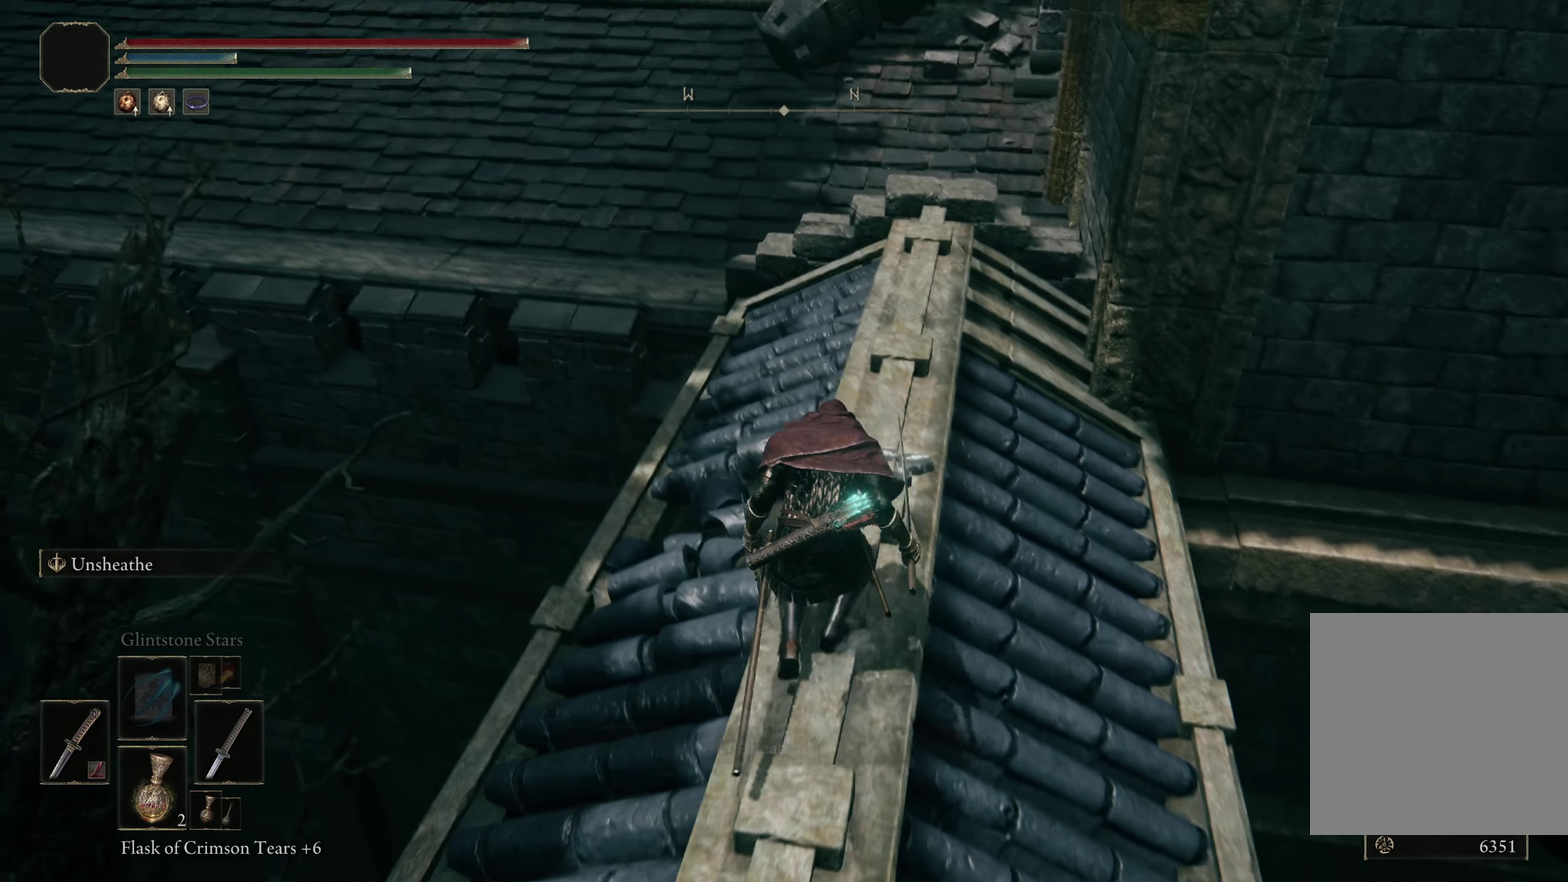
{"dt_ms": 400, "buttons": [], "left_stick": "center", "right_stick": "center", "events": [[283, "left_stick", "center"]]}
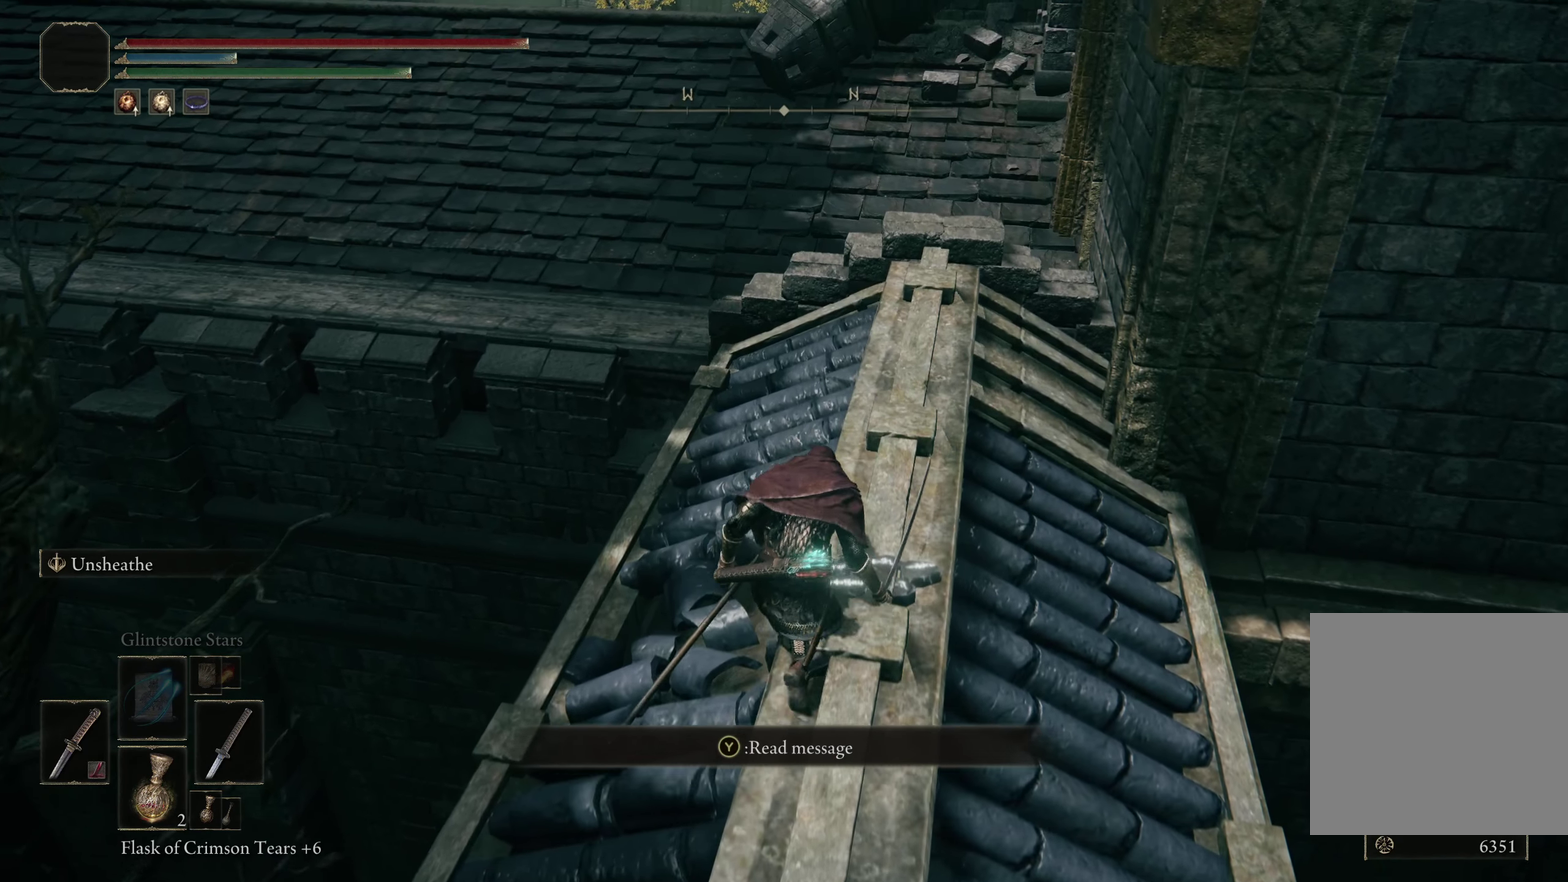
{"dt_ms": 200, "buttons": [], "left_stick": "center", "right_stick": "center", "events": [[17, "Y", "down"], [167, "Y", "up"]]}
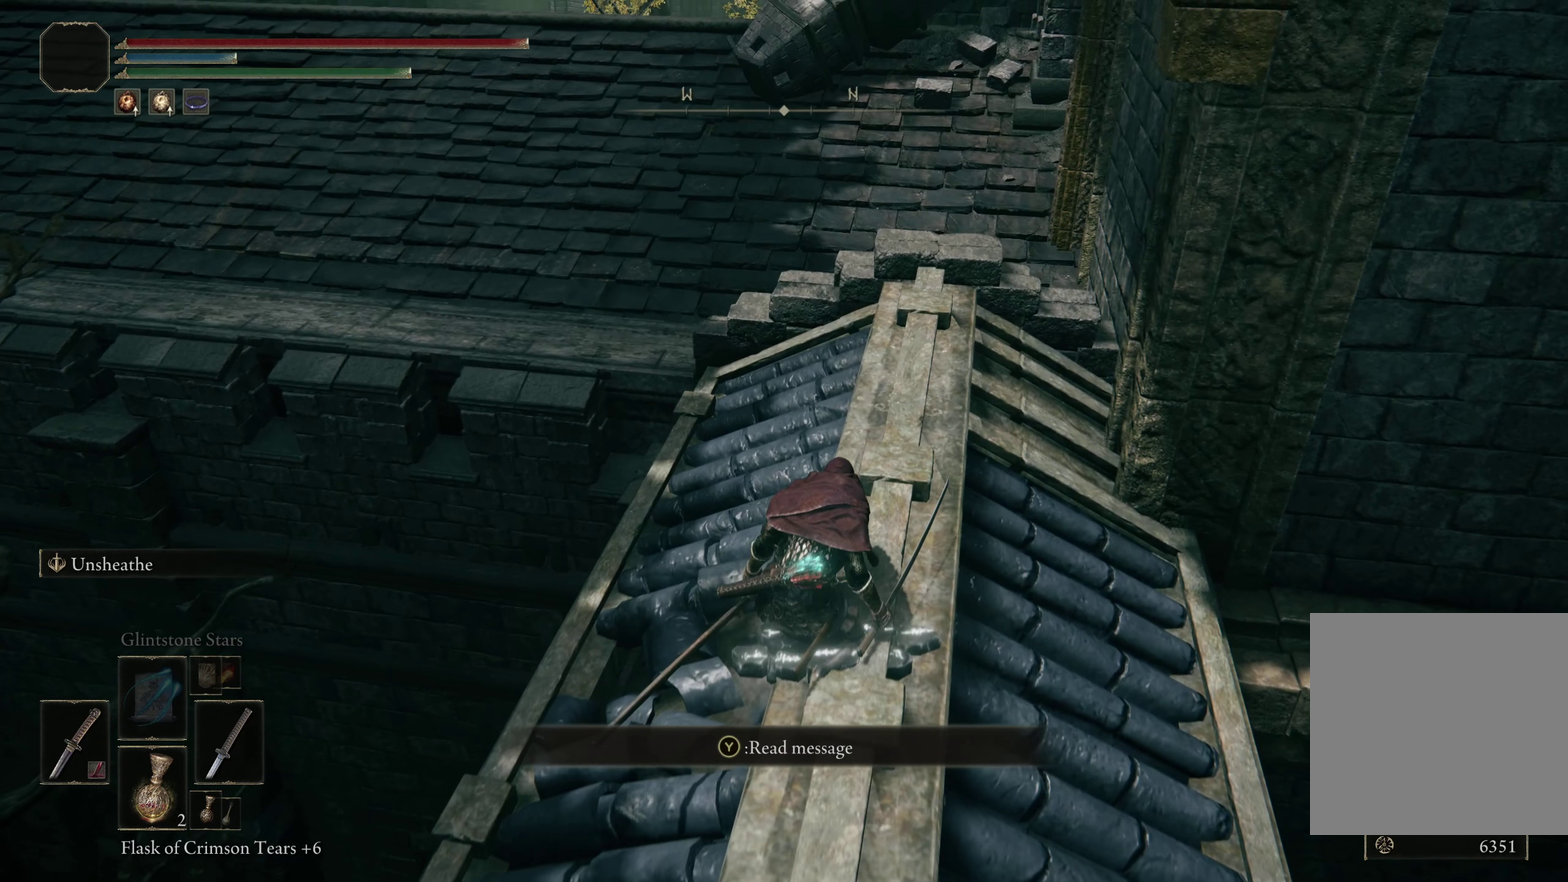
{"dt_ms": 300, "buttons": [], "left_stick": "center", "right_stick": "center", "events": []}
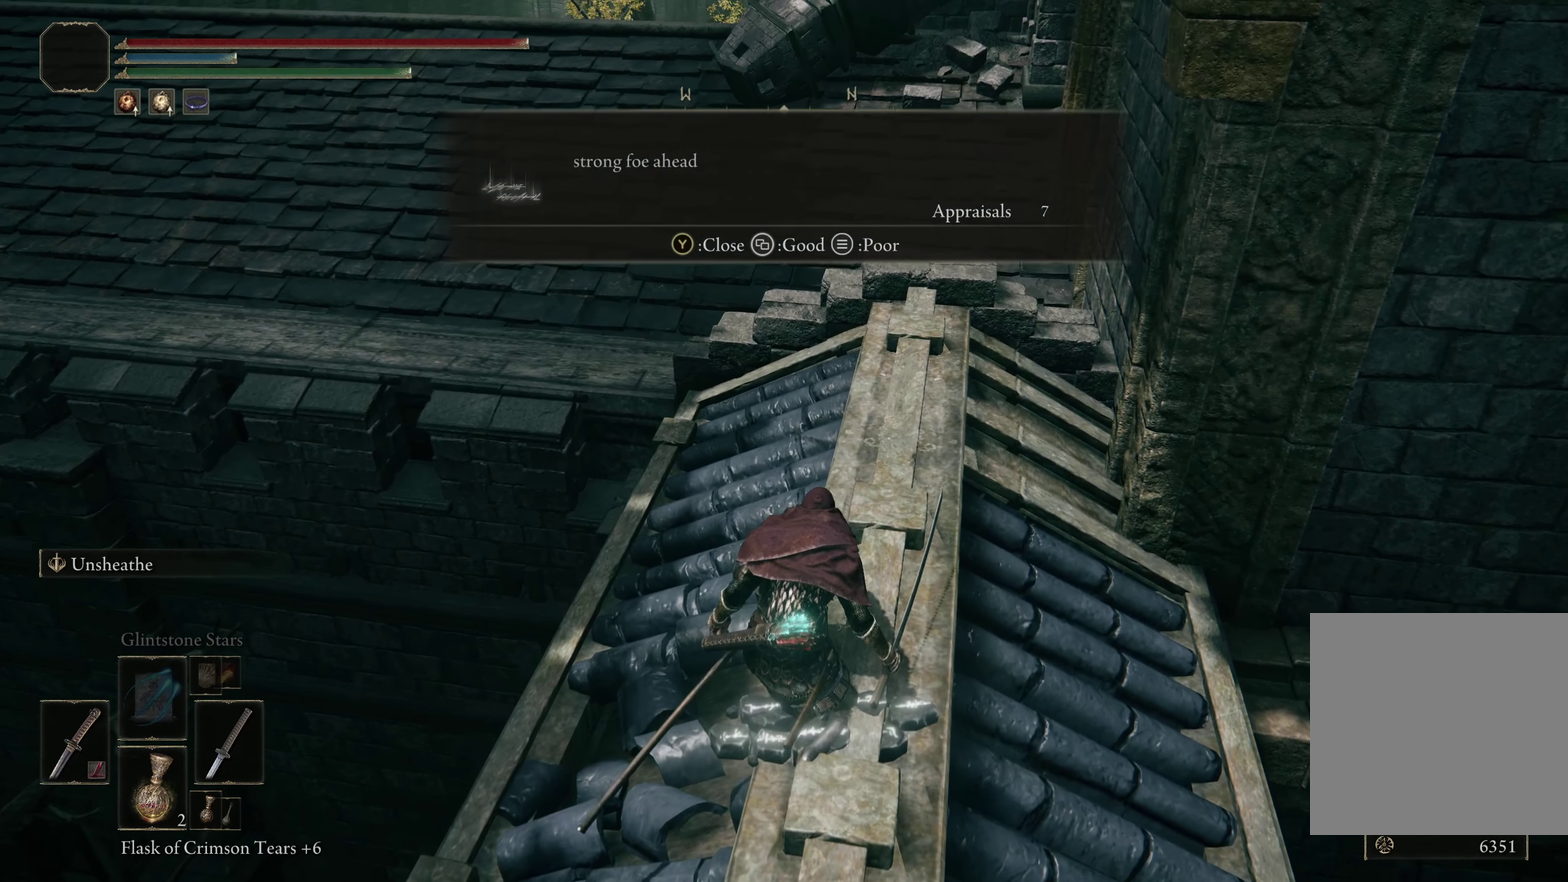
{"dt_ms": 200, "buttons": [], "left_stick": "center", "right_stick": "down-left", "events": [[117, "right_stick", "down-left"]]}
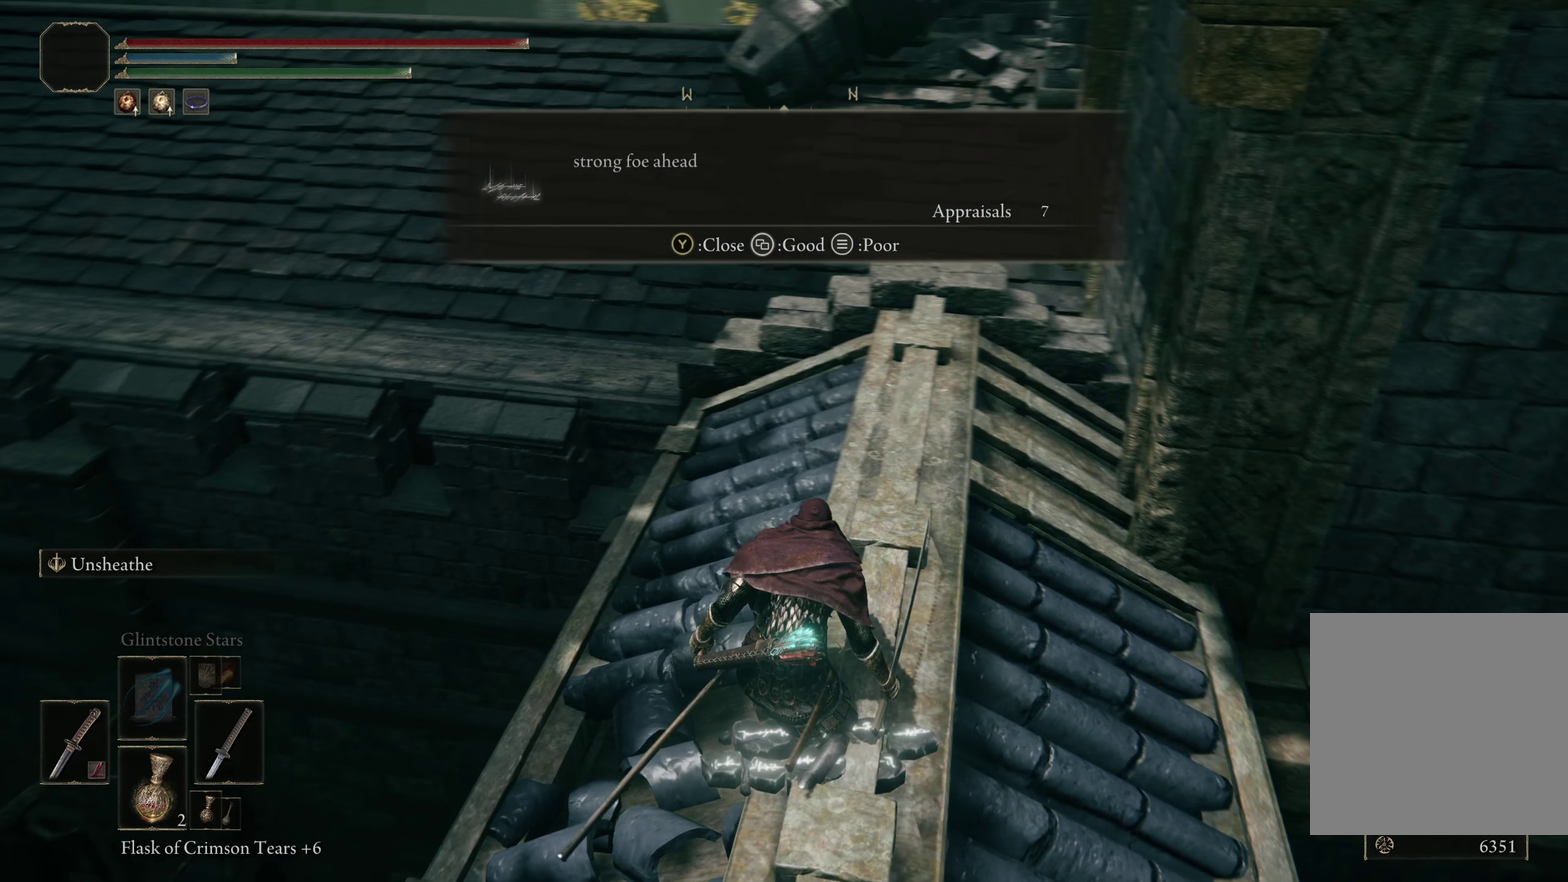
{"dt_ms": 300, "buttons": [], "left_stick": "center", "right_stick": "down-left", "events": []}
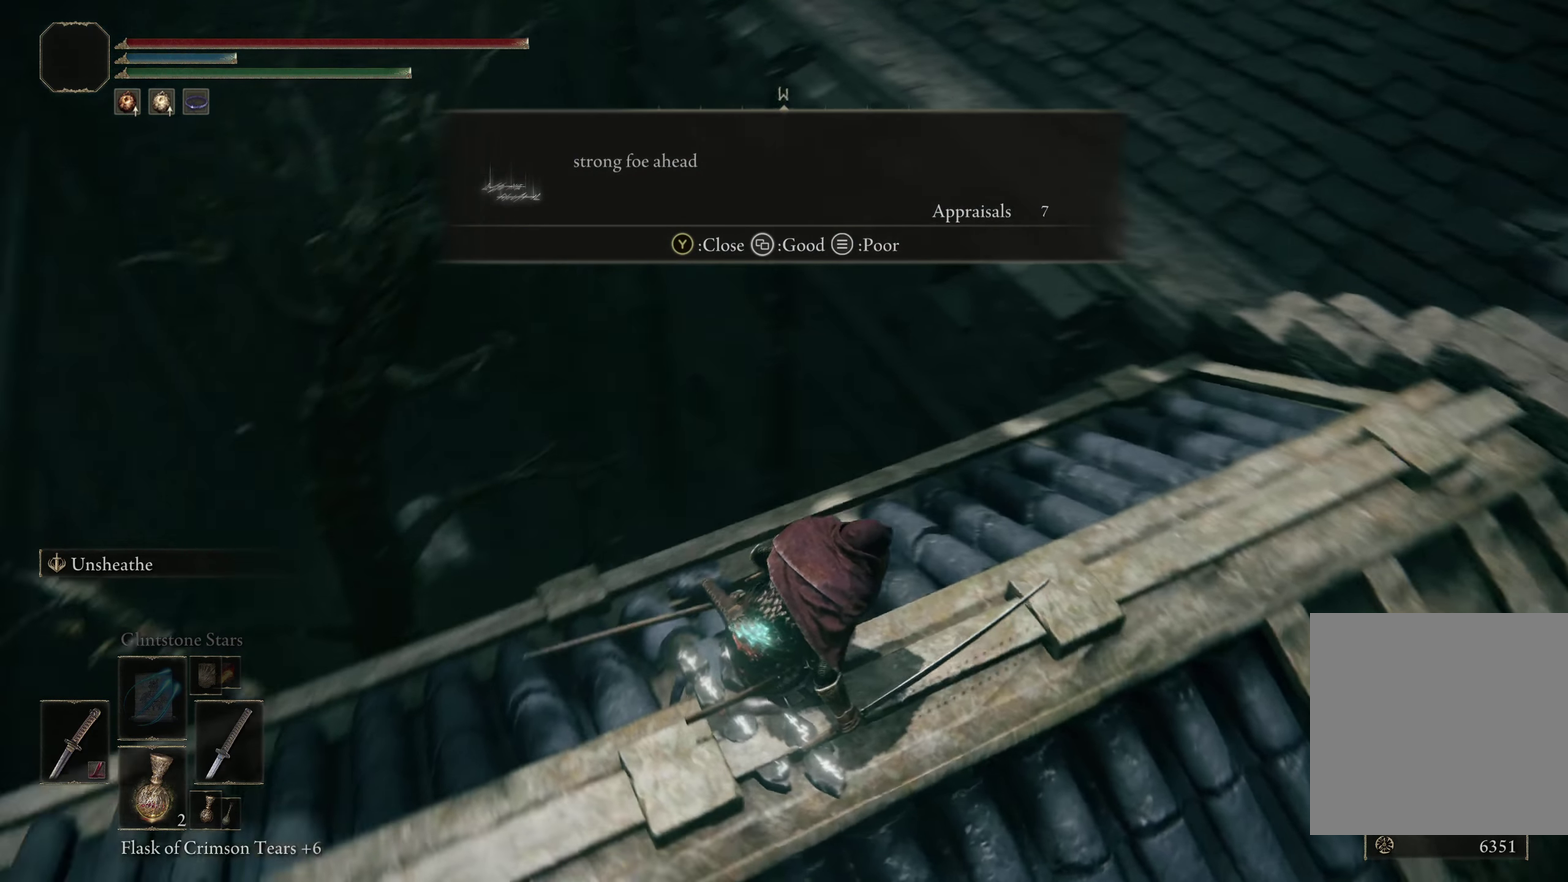
{"dt_ms": 200, "buttons": [], "left_stick": "center", "right_stick": "left", "events": [[183, "right_stick", "left"]]}
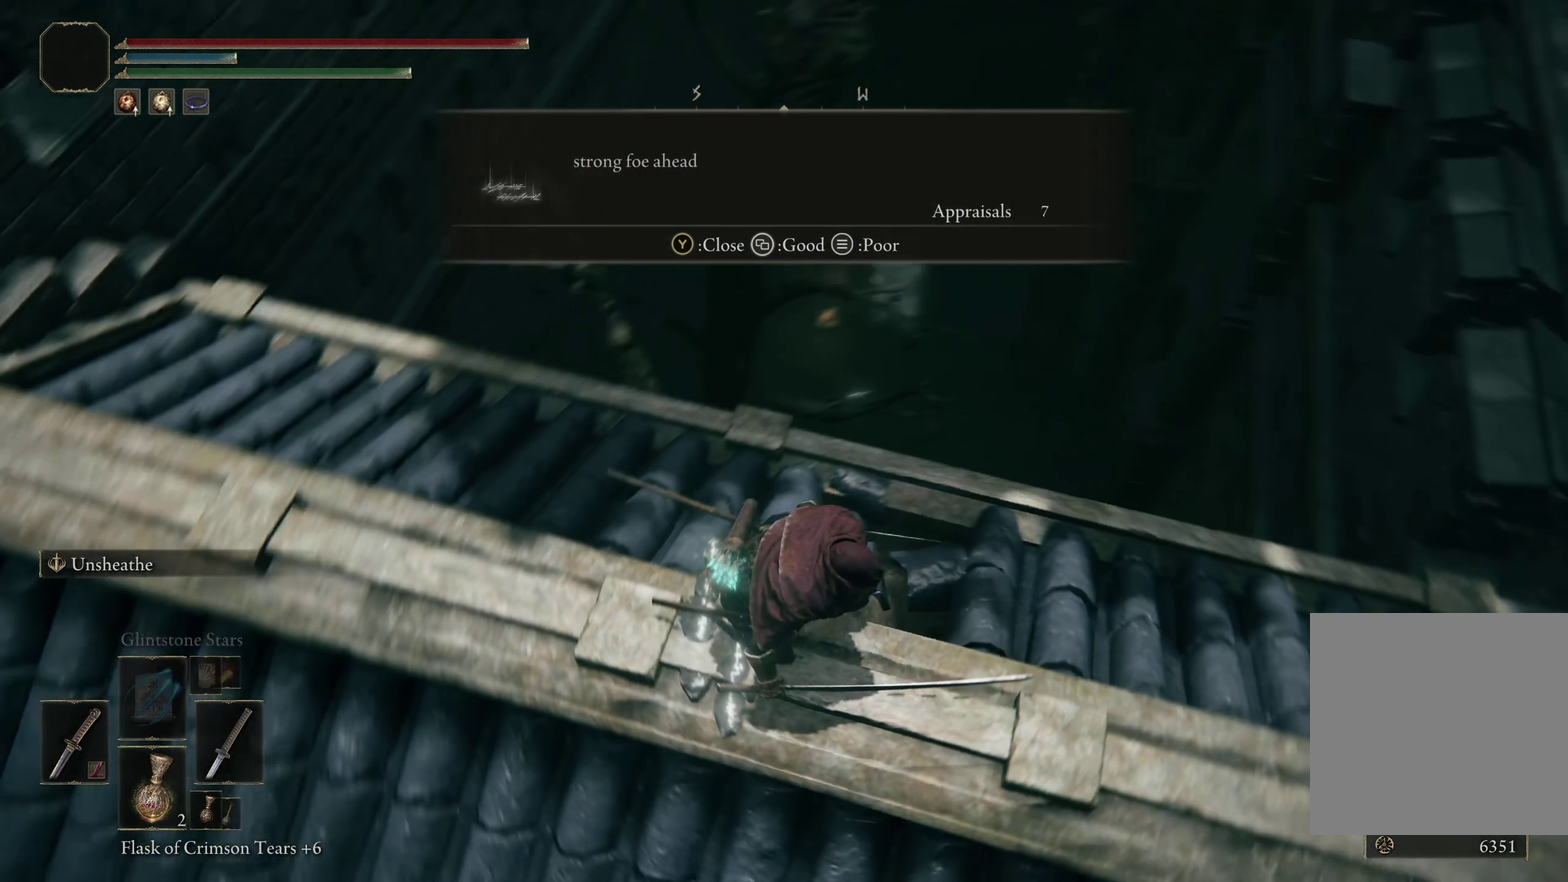
{"dt_ms": 200, "buttons": [], "left_stick": "center", "right_stick": "center", "events": [[33, "right_stick", "center"]]}
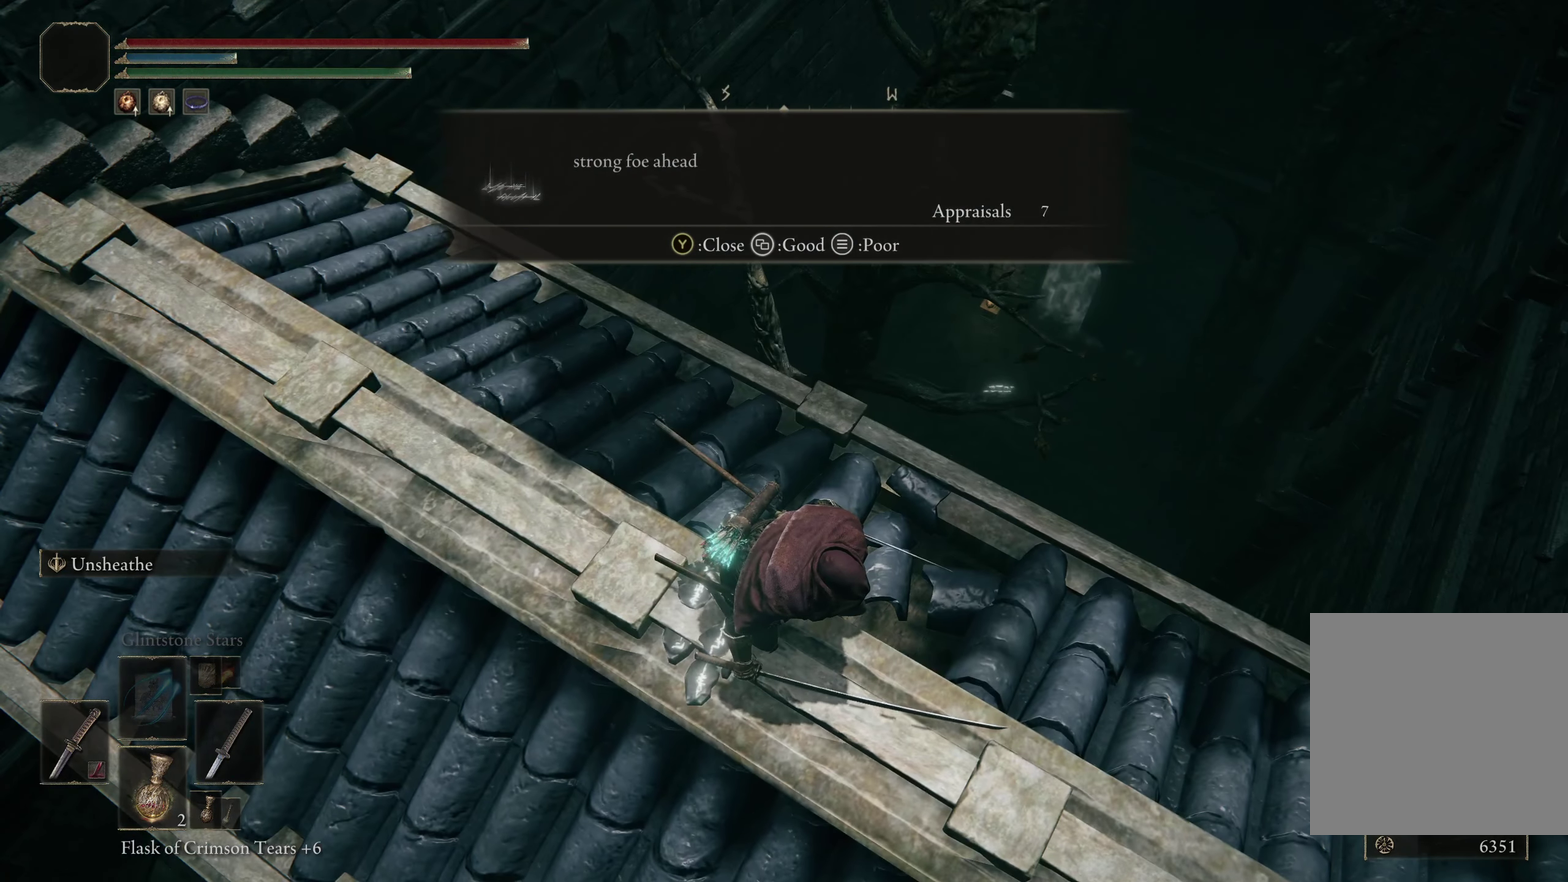
{"dt_ms": 700, "buttons": [], "left_stick": "center", "right_stick": "right", "events": [[417, "right_stick", "up-right"], [533, "right_stick", "right"]]}
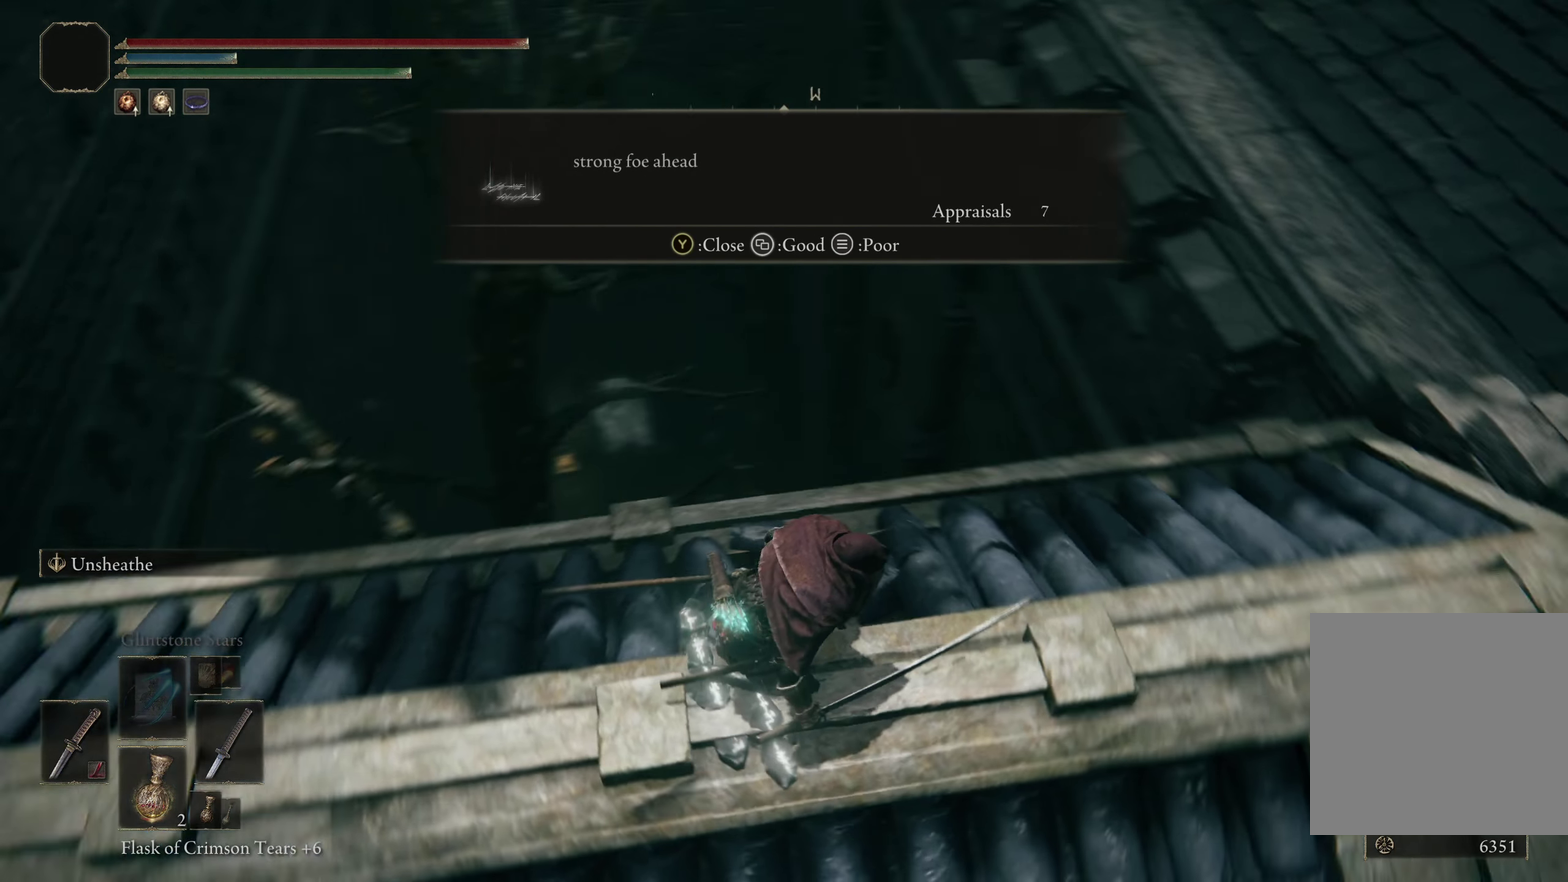
{"dt_ms": 200, "buttons": [], "left_stick": "center", "right_stick": "center", "events": [[183, "right_stick", "center"]]}
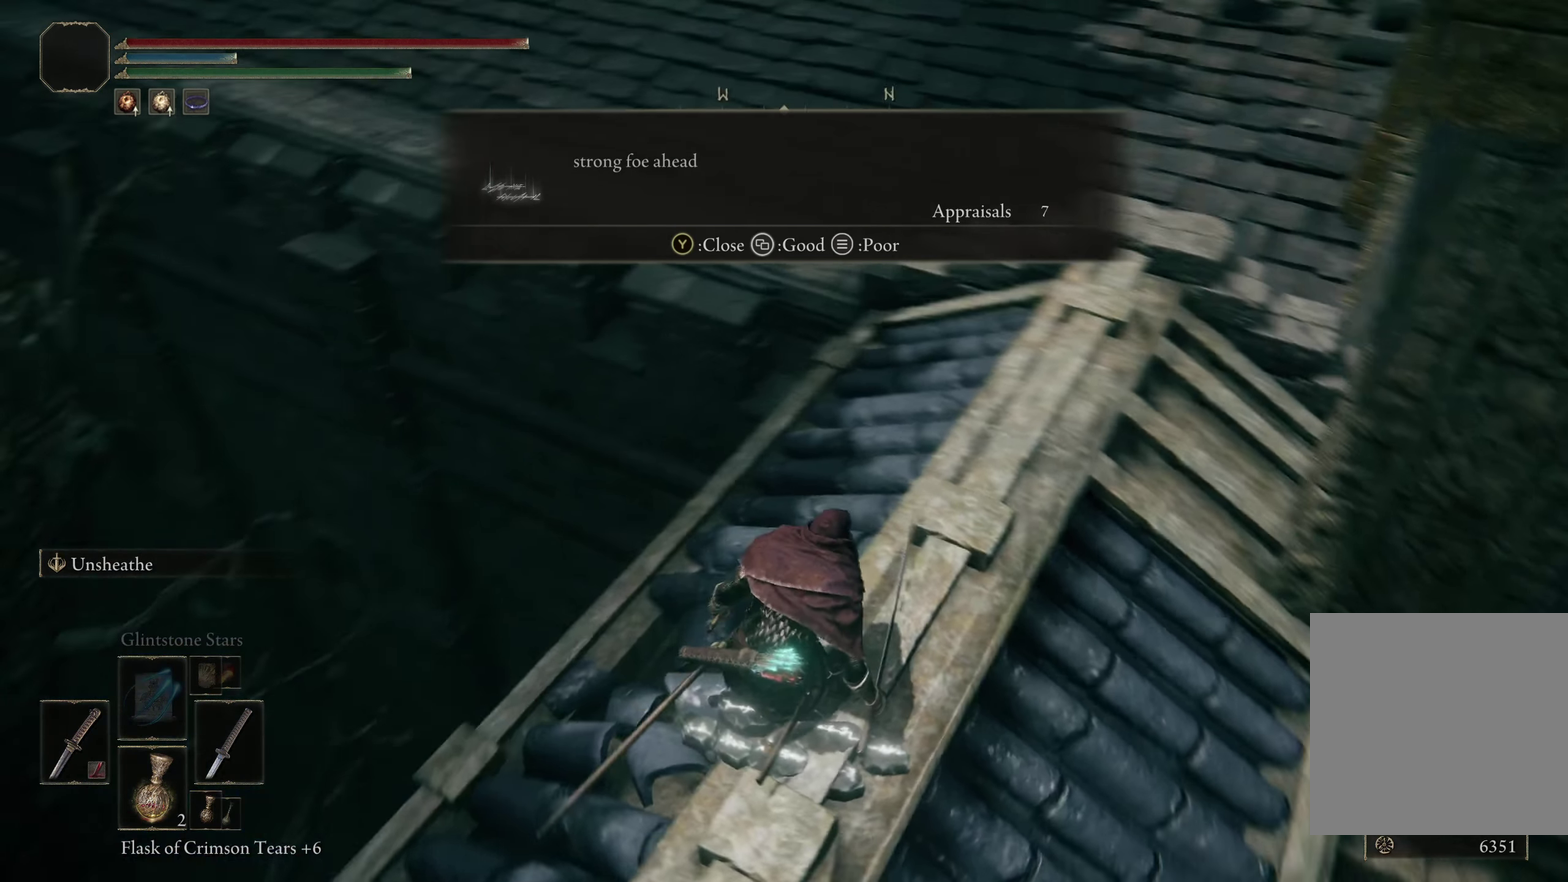
{"dt_ms": 400, "buttons": [], "left_stick": "center", "right_stick": "center", "events": [[183, "right_stick", "up"], [375, "right_stick", "center"]]}
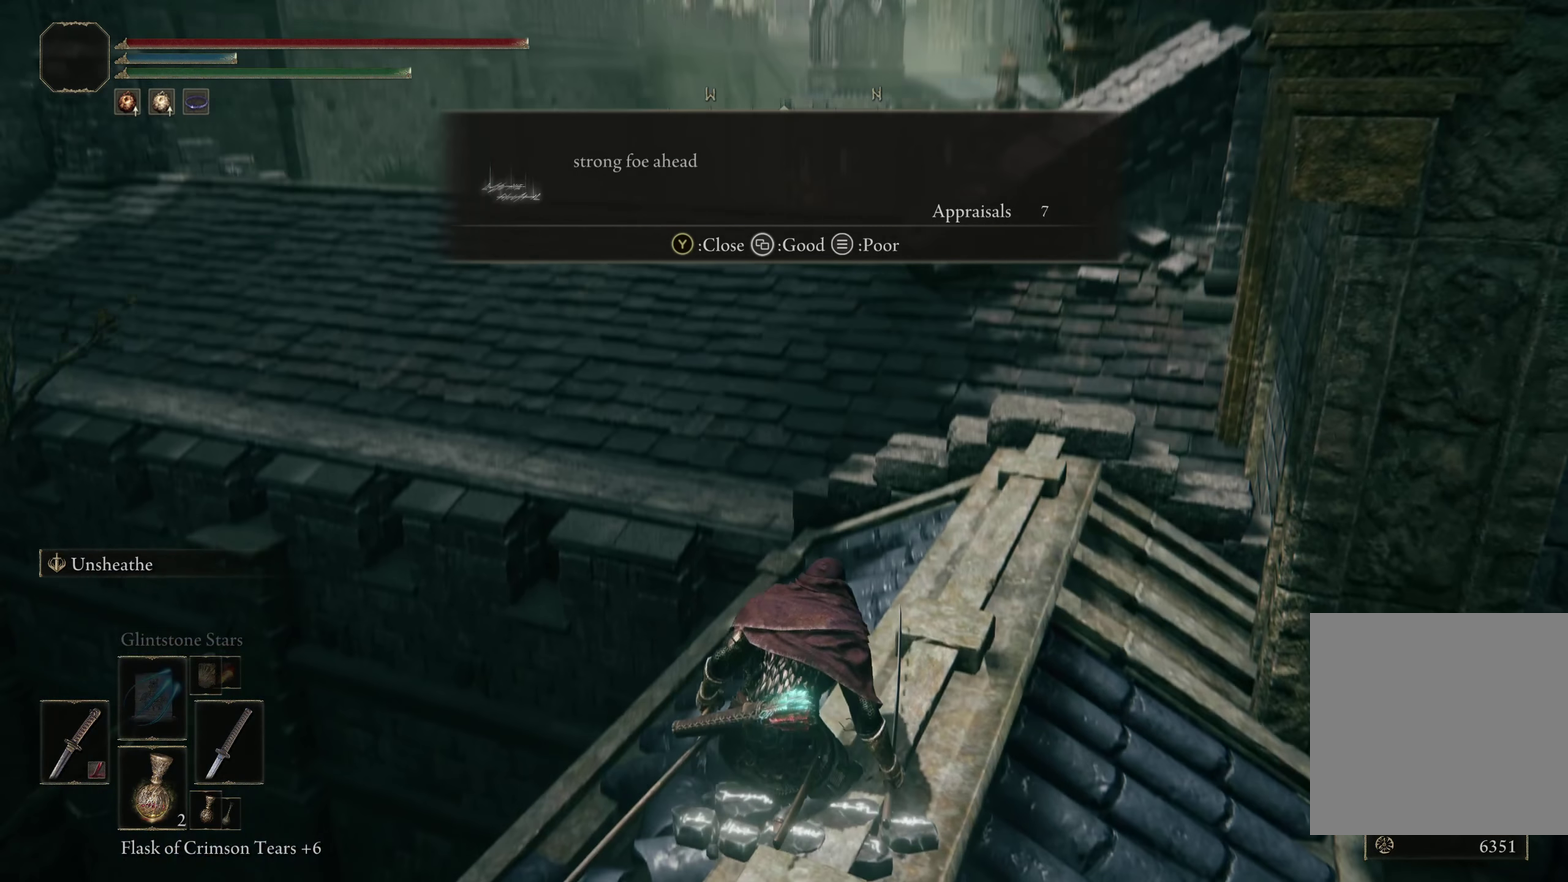
{"dt_ms": 200, "buttons": [], "left_stick": "center", "right_stick": "up", "events": [[125, "right_stick", "up"]]}
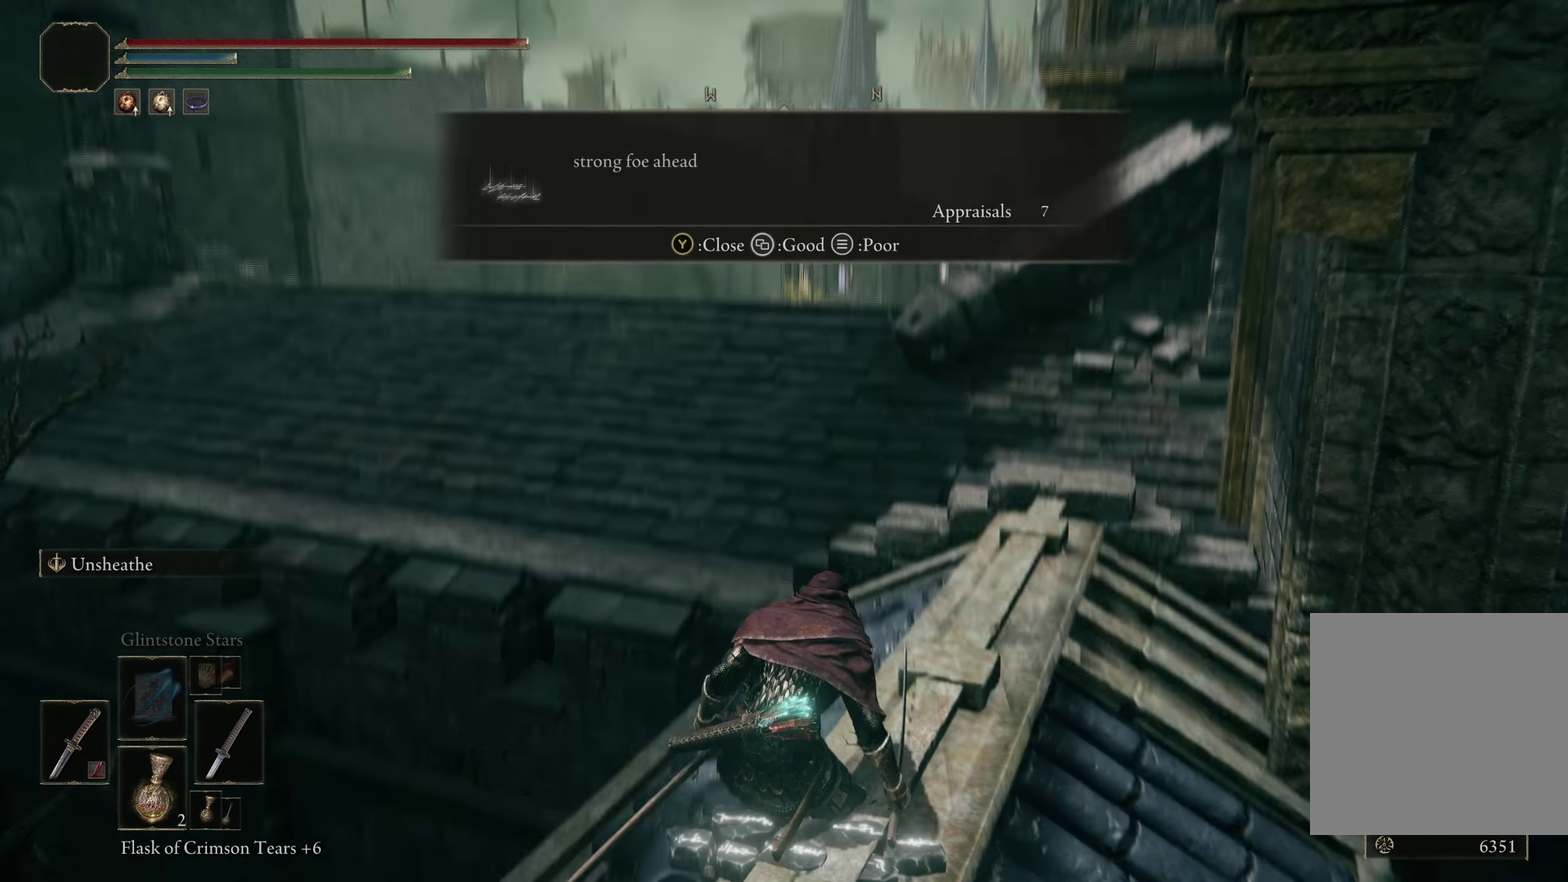
{"dt_ms": 500, "buttons": [], "left_stick": "center", "right_stick": "left", "events": [[25, "right_stick", "center"], [375, "right_stick", "left"]]}